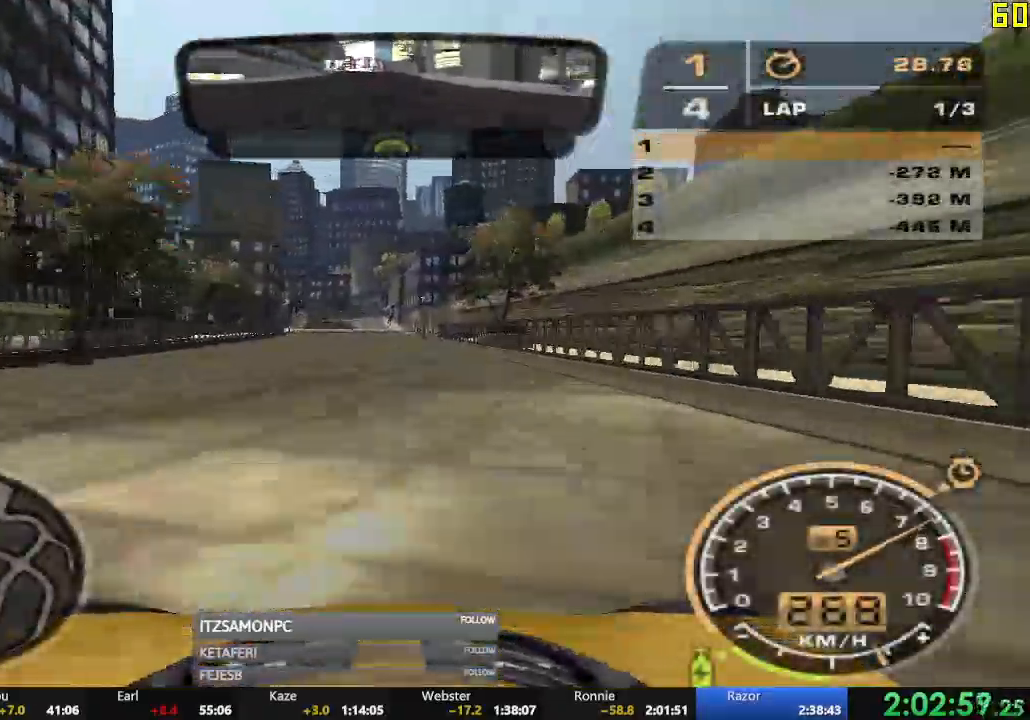
Gameplay with a controller (Xbox layout); each line is a JSON object with the inputs held at the frame after it. "events" lists button and stick changes between this image and that frame as [ms after this image, input, new state], when the widget could be followed in between. Not read: SHARE right_stick.
{"buttons": ["R2"], "left_stick": "center", "events": [[17, "left_stick", "left"], [251, "left_stick", "center"], [367, "left_stick", "right"], [467, "left_stick", "center"]]}
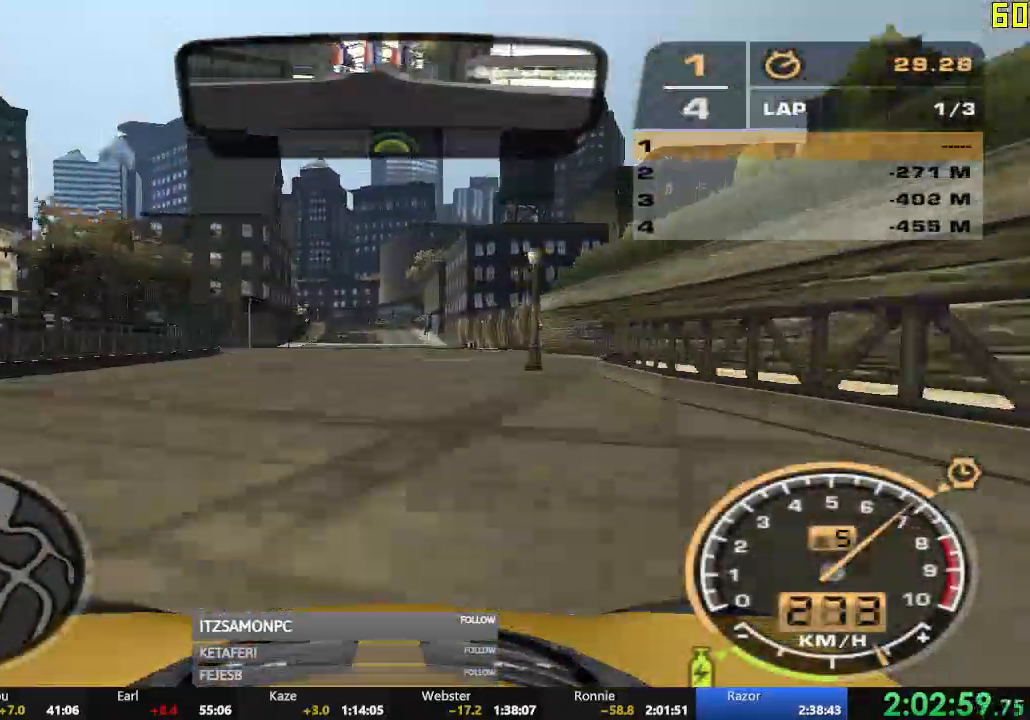
{"buttons": ["R2"], "left_stick": "center"}
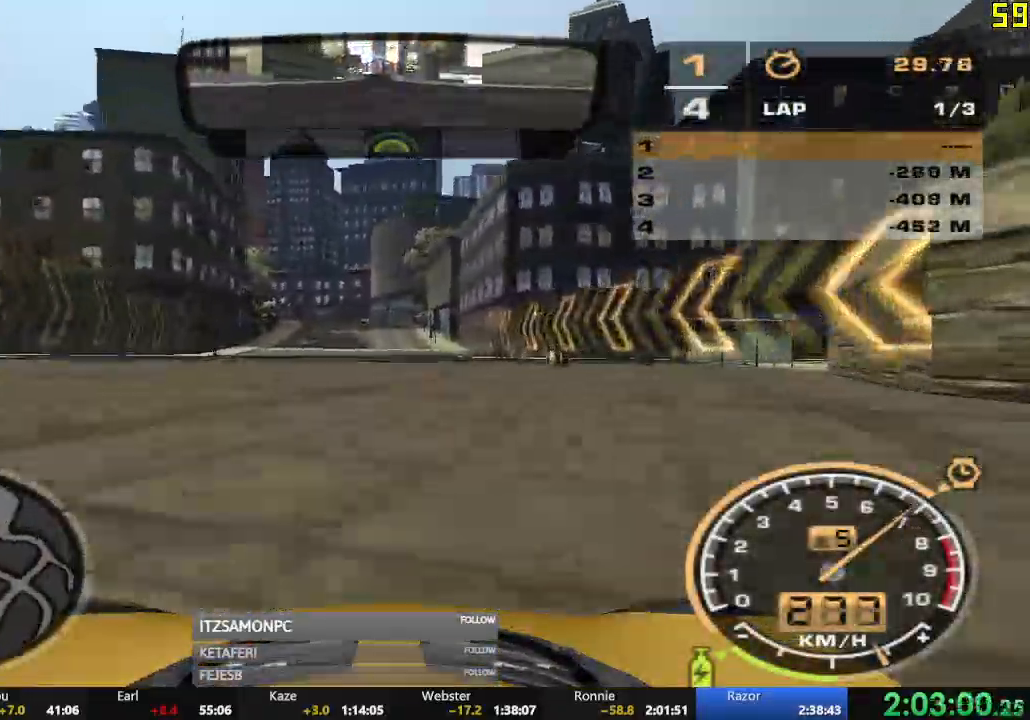
{"buttons": ["R2"], "left_stick": "center", "events": []}
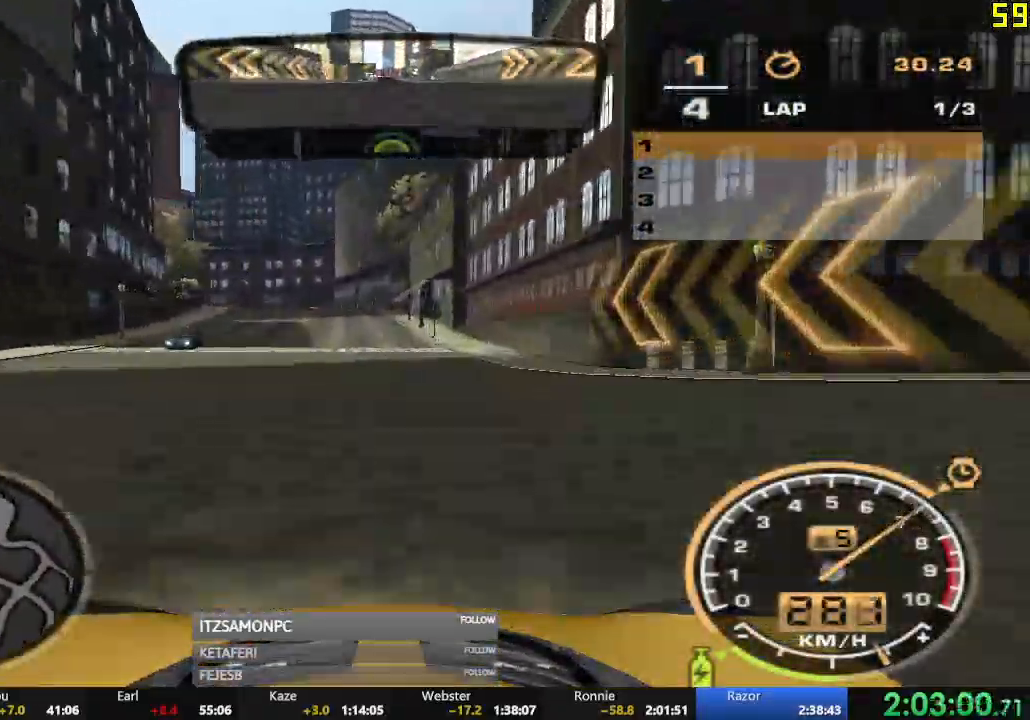
{"buttons": ["R2"], "left_stick": "left", "events": [[84, "left_stick", "left"]]}
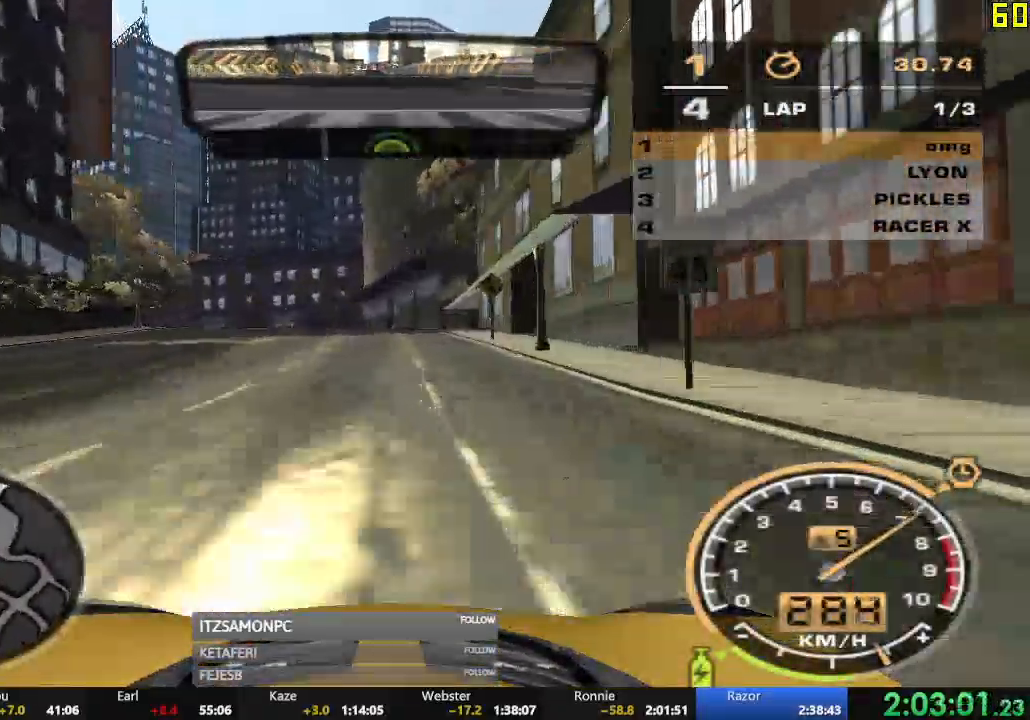
{"buttons": ["R2"], "left_stick": "left", "events": []}
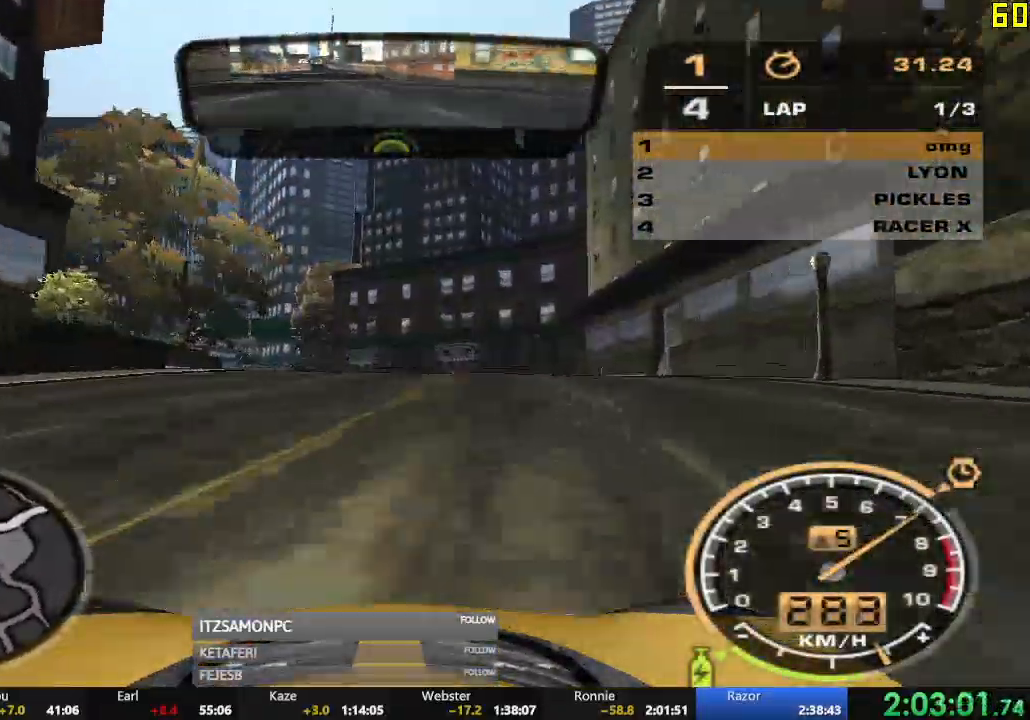
{"buttons": ["R2"], "left_stick": "left", "events": []}
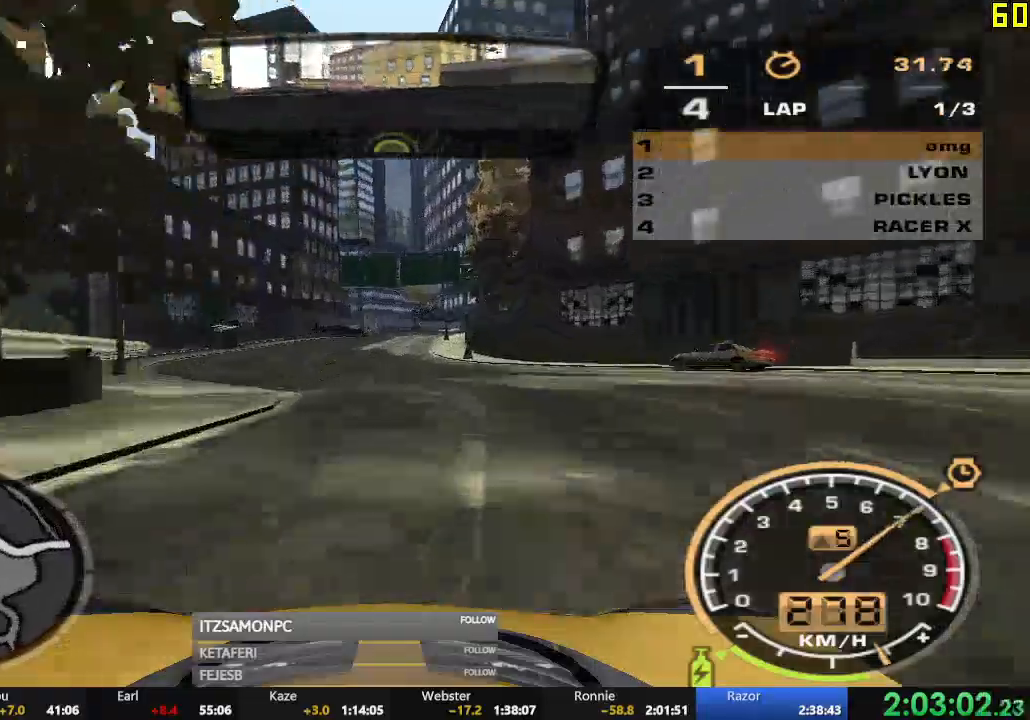
{"buttons": ["R2"], "left_stick": "right", "events": [[317, "left_stick", "center"], [433, "left_stick", "right"]]}
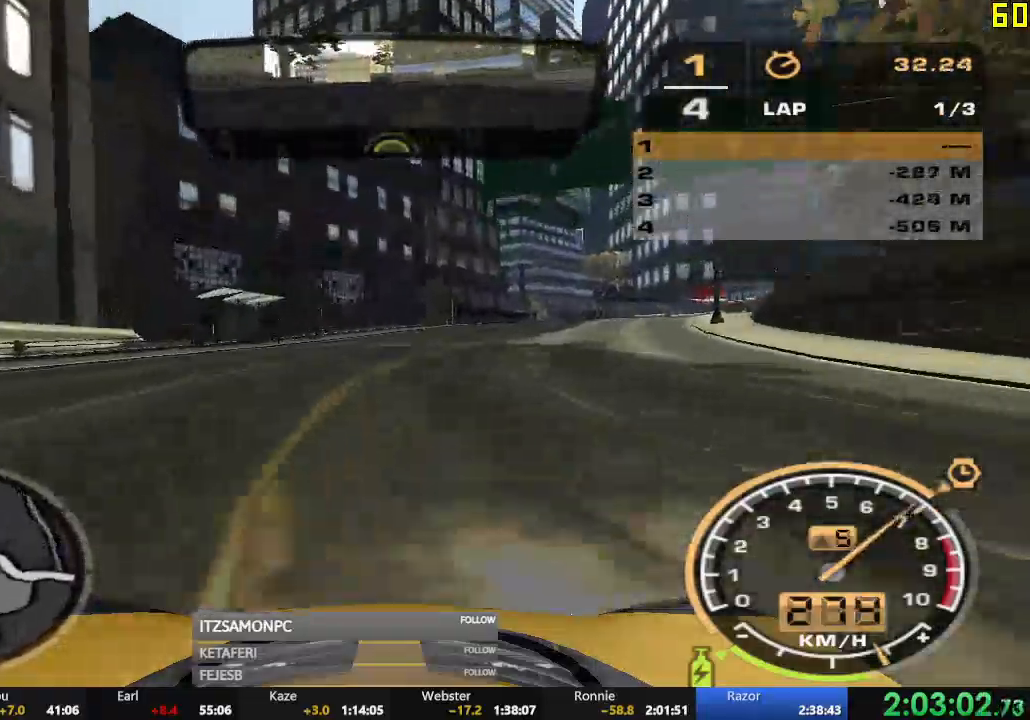
{"buttons": [], "left_stick": "right", "events": [[67, "L2", "down"], [67, "R2", "up"], [400, "L2", "up"]]}
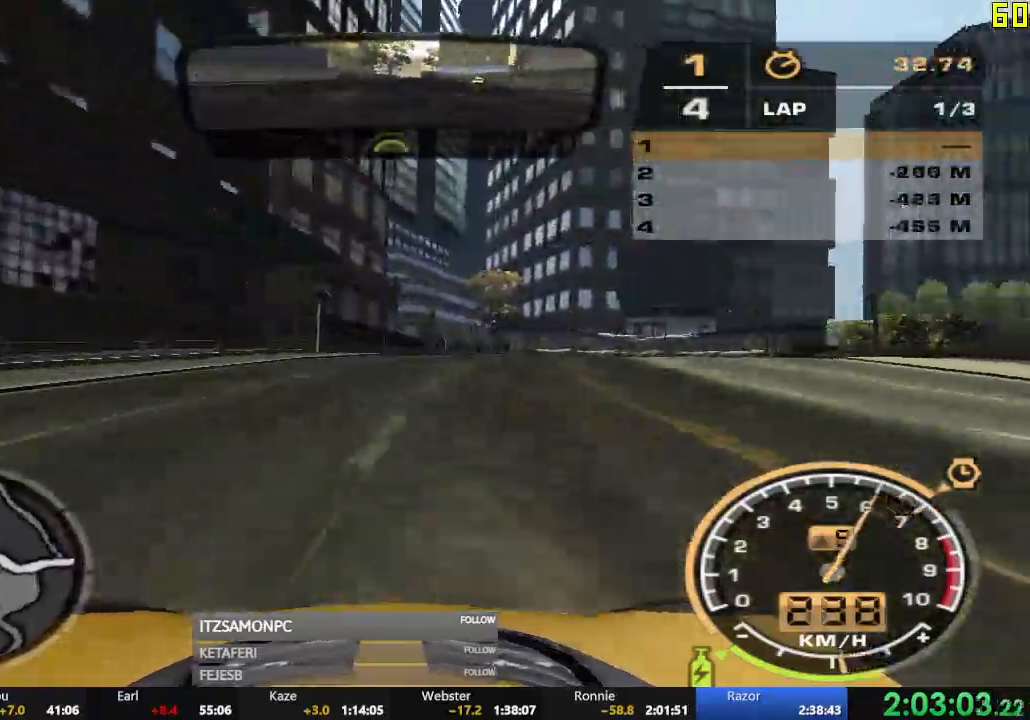
{"buttons": ["R2"], "left_stick": "right", "events": [[33, "R2", "down"]]}
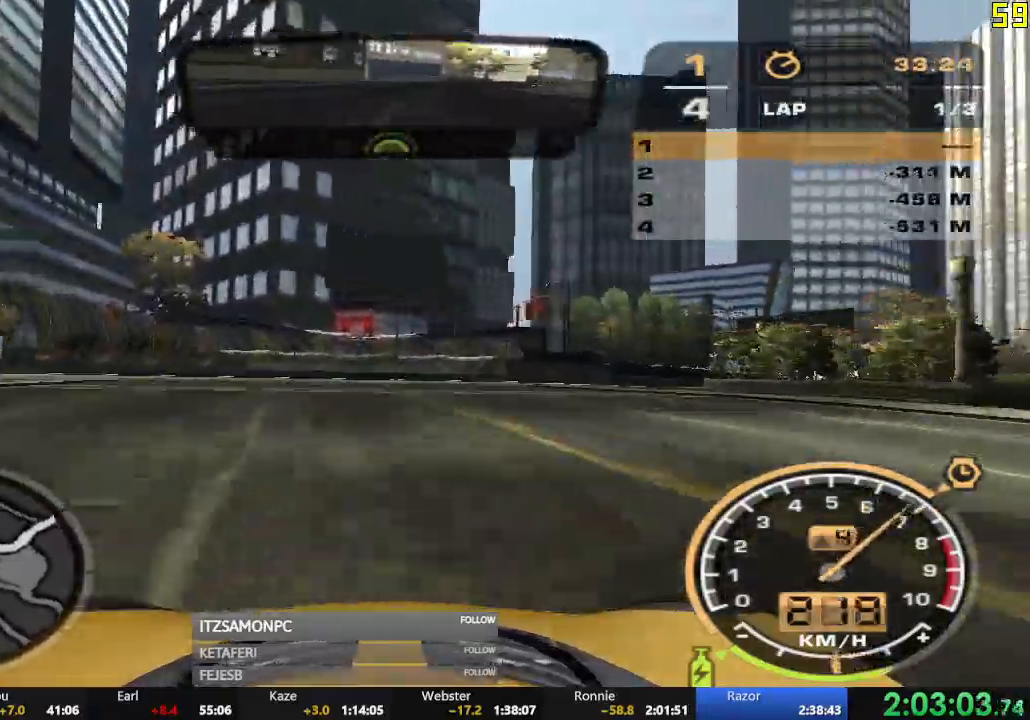
{"buttons": ["R2"], "left_stick": "right", "events": []}
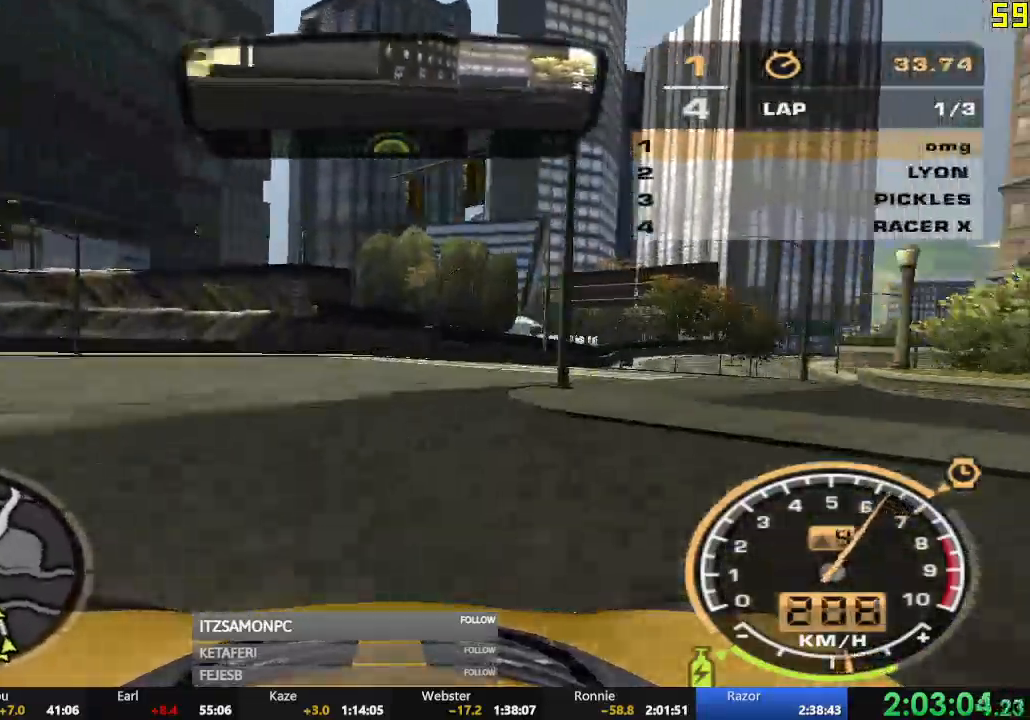
{"buttons": ["R2"], "left_stick": "right", "events": [[183, "left_stick", "center"], [300, "left_stick", "right"]]}
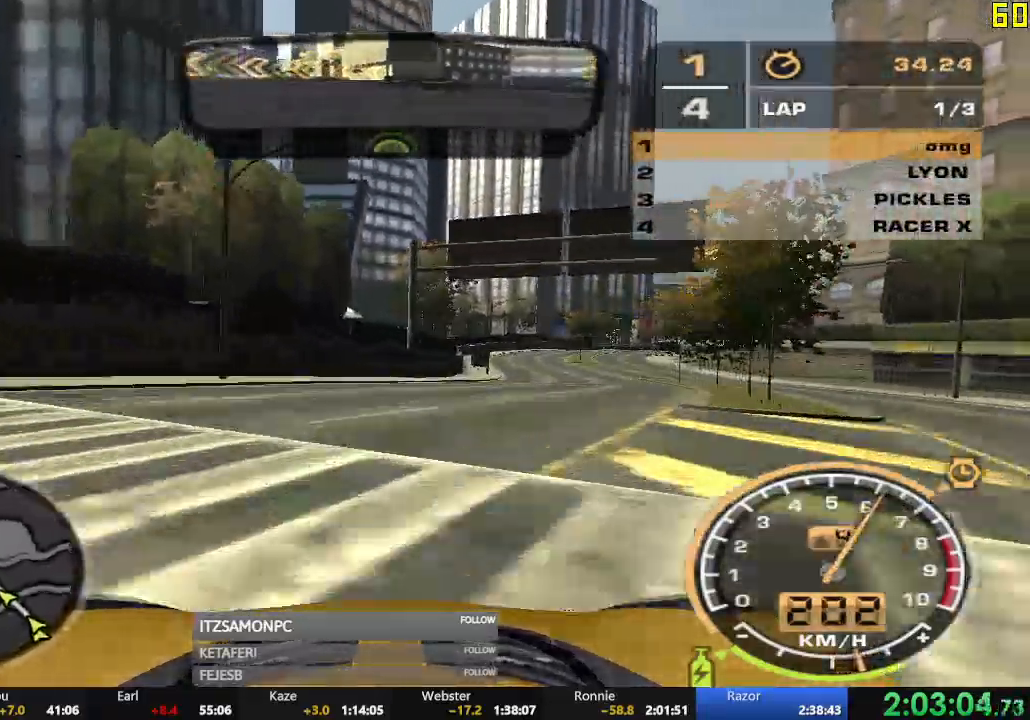
{"buttons": ["A", "R2"], "left_stick": "center", "events": [[300, "A", "down"], [300, "left_stick", "center"]]}
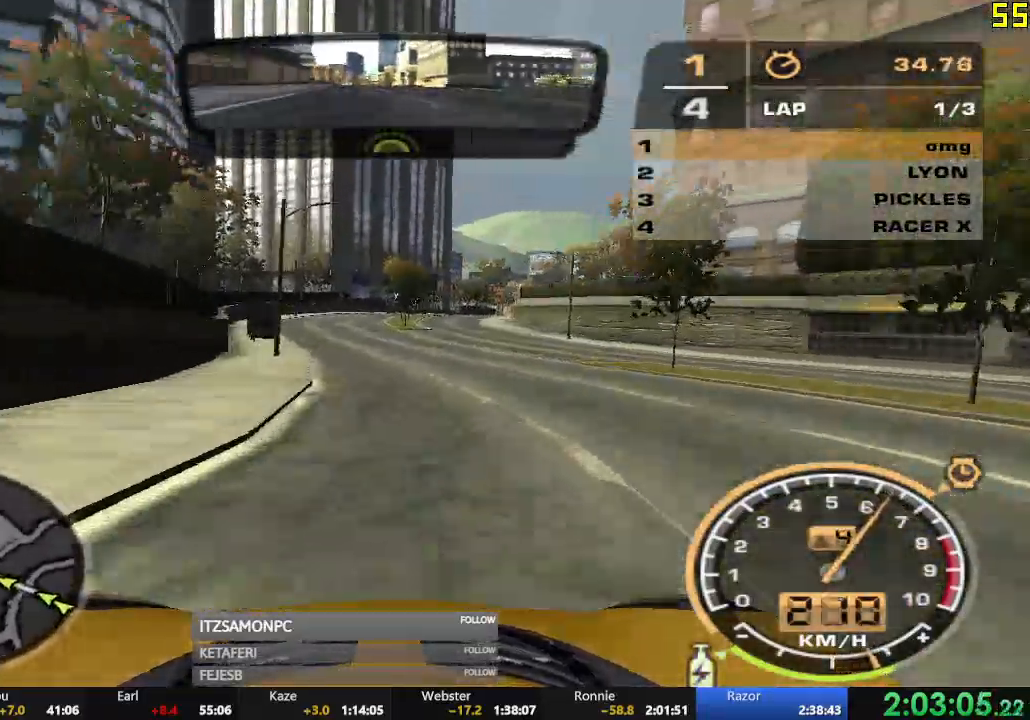
{"buttons": ["A", "R2"], "left_stick": "left", "events": [[200, "left_stick", "left"], [317, "left_stick", "center"], [450, "left_stick", "left"]]}
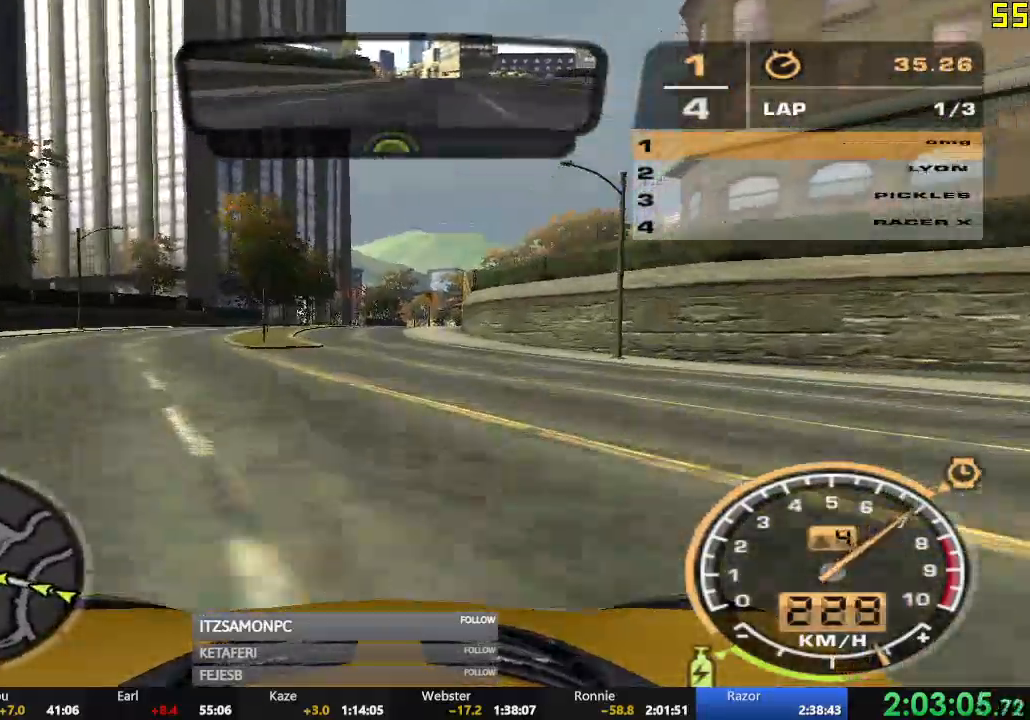
{"buttons": ["R2"], "left_stick": "right", "events": [[50, "left_stick", "center"], [167, "A", "up"], [234, "left_stick", "right"], [367, "left_stick", "center"], [451, "left_stick", "right"]]}
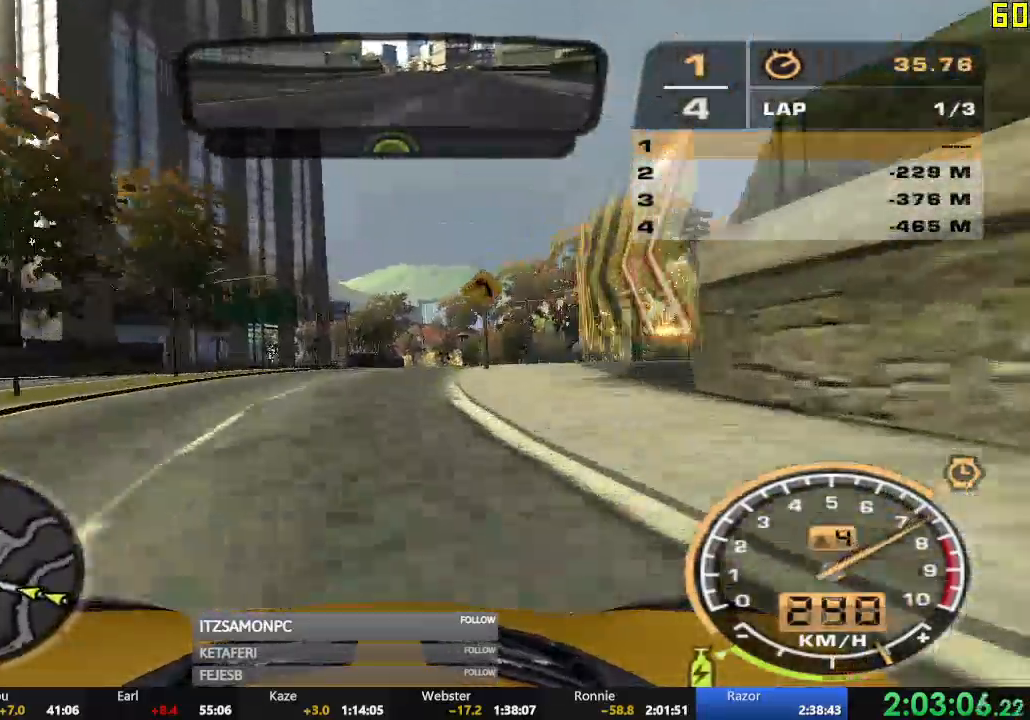
{"buttons": ["R2"], "left_stick": "center", "events": [[83, "left_stick", "center"]]}
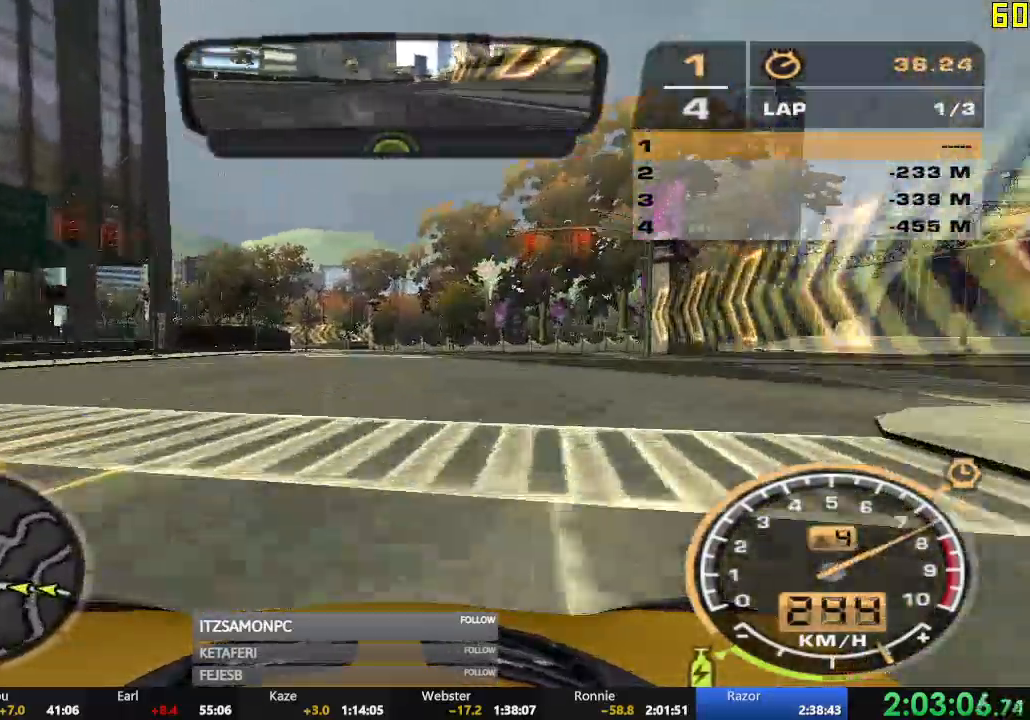
{"buttons": ["R2"], "left_stick": "left", "events": [[67, "left_stick", "left"]]}
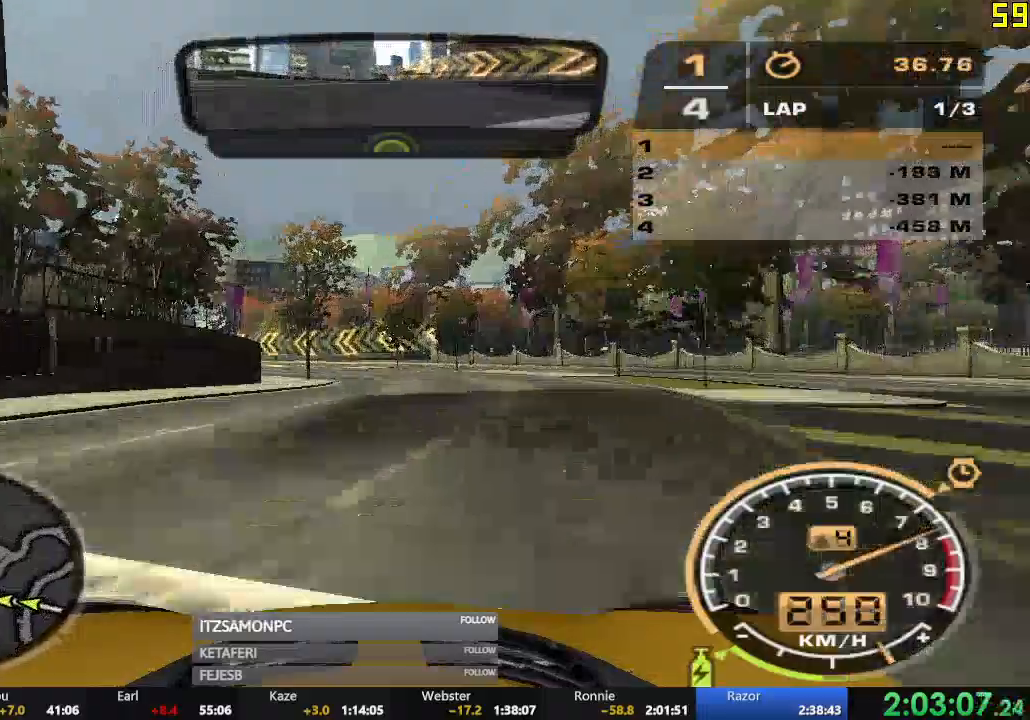
{"buttons": ["R2"], "left_stick": "left", "events": [[16, "left_stick", "center"], [433, "left_stick", "left"]]}
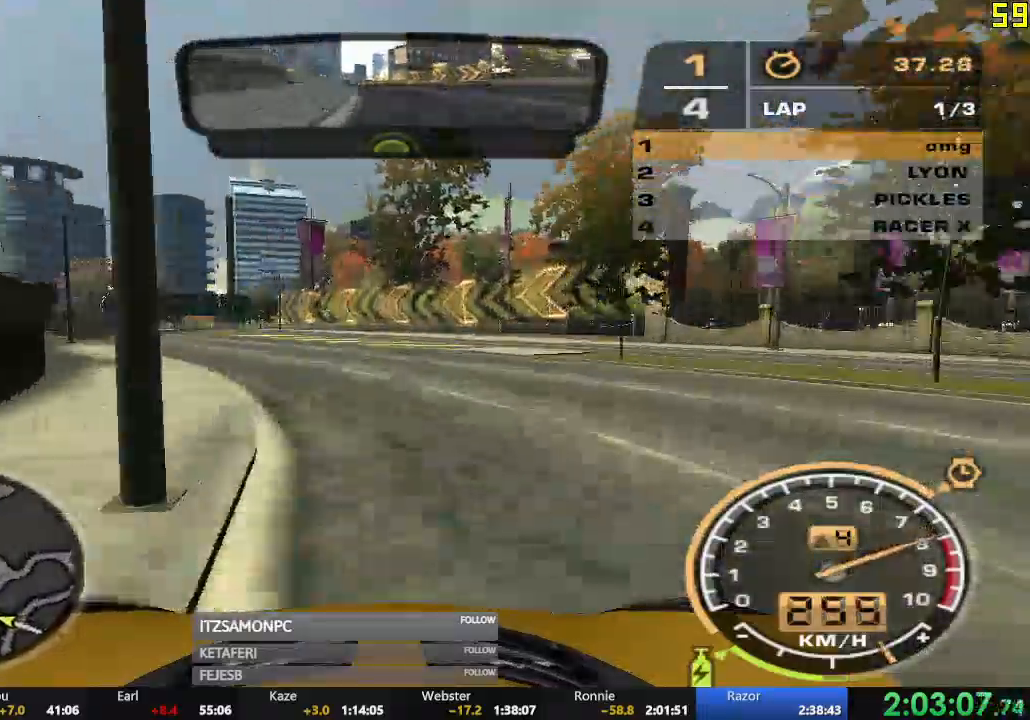
{"buttons": ["R2"], "left_stick": "center", "events": [[284, "left_stick", "center"], [384, "left_stick", "right"], [501, "left_stick", "center"]]}
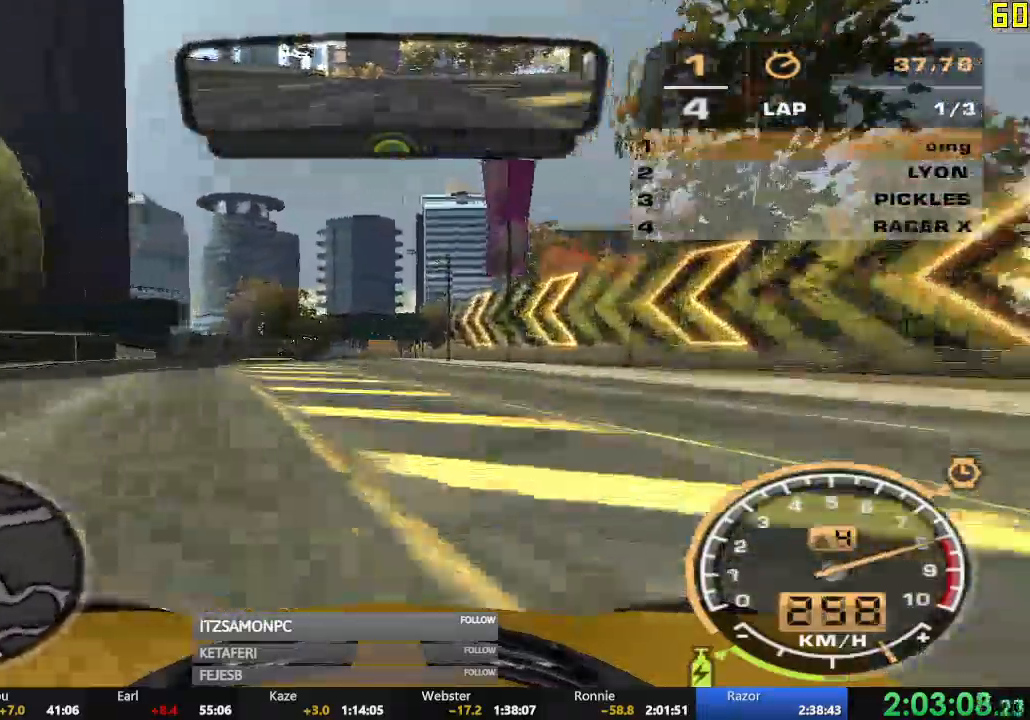
{"buttons": ["R2"], "left_stick": "right", "events": [[300, "left_stick", "right"]]}
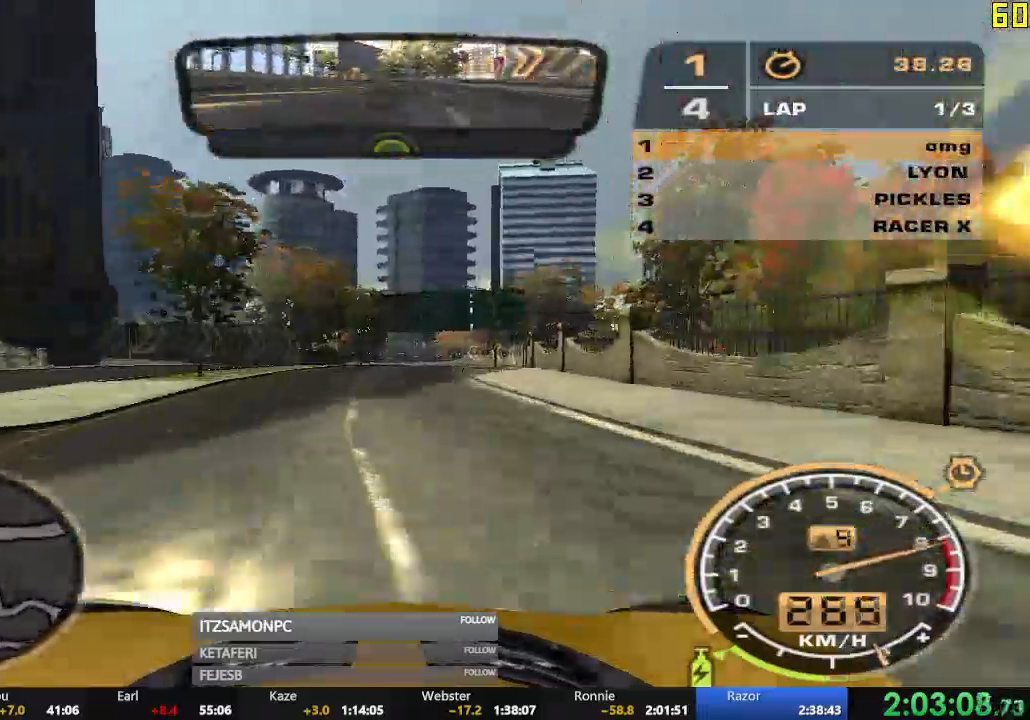
{"buttons": ["R2"], "left_stick": "left", "events": [[84, "left_stick", "center"], [300, "left_stick", "left"]]}
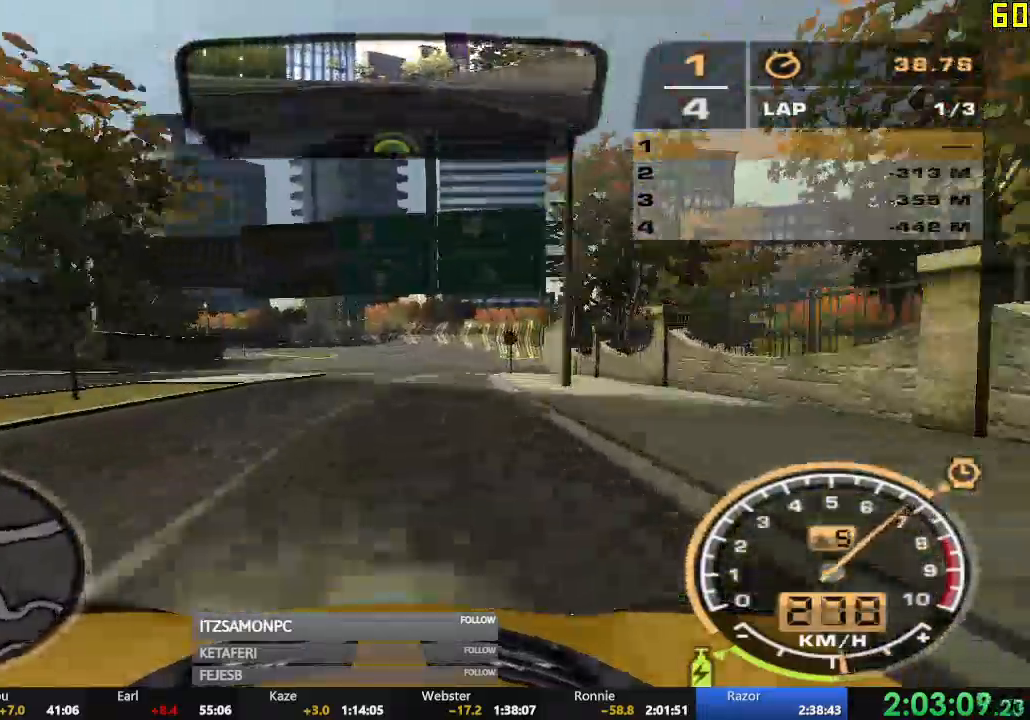
{"buttons": ["R2"], "left_stick": "left", "events": [[16, "left_stick", "center"], [116, "left_stick", "left"]]}
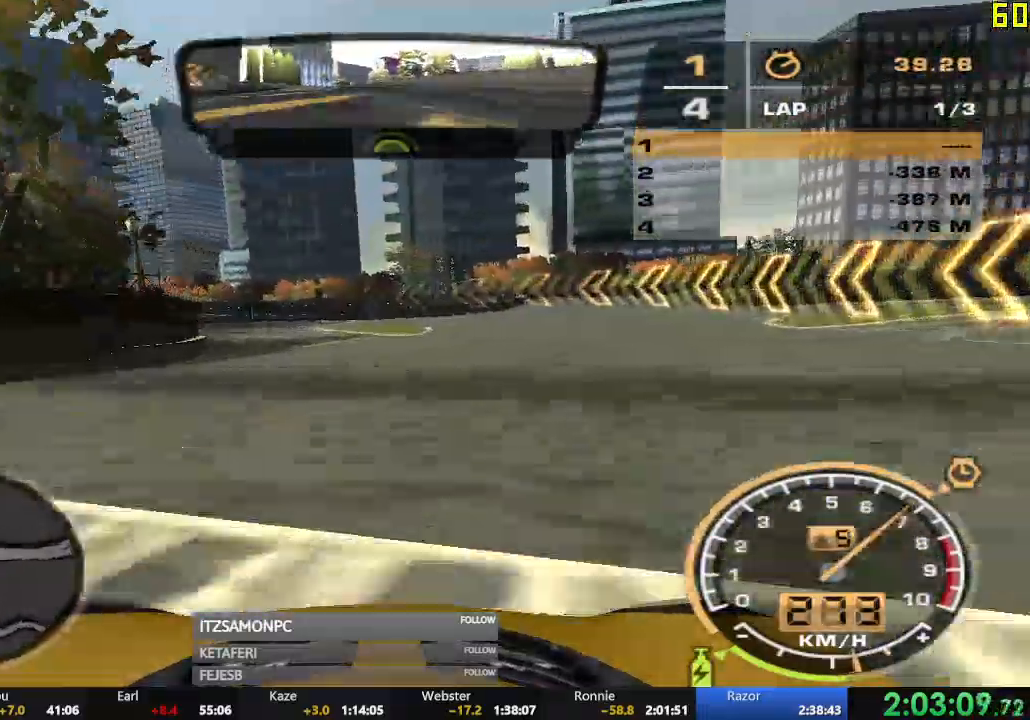
{"buttons": ["R2"], "left_stick": "left", "events": []}
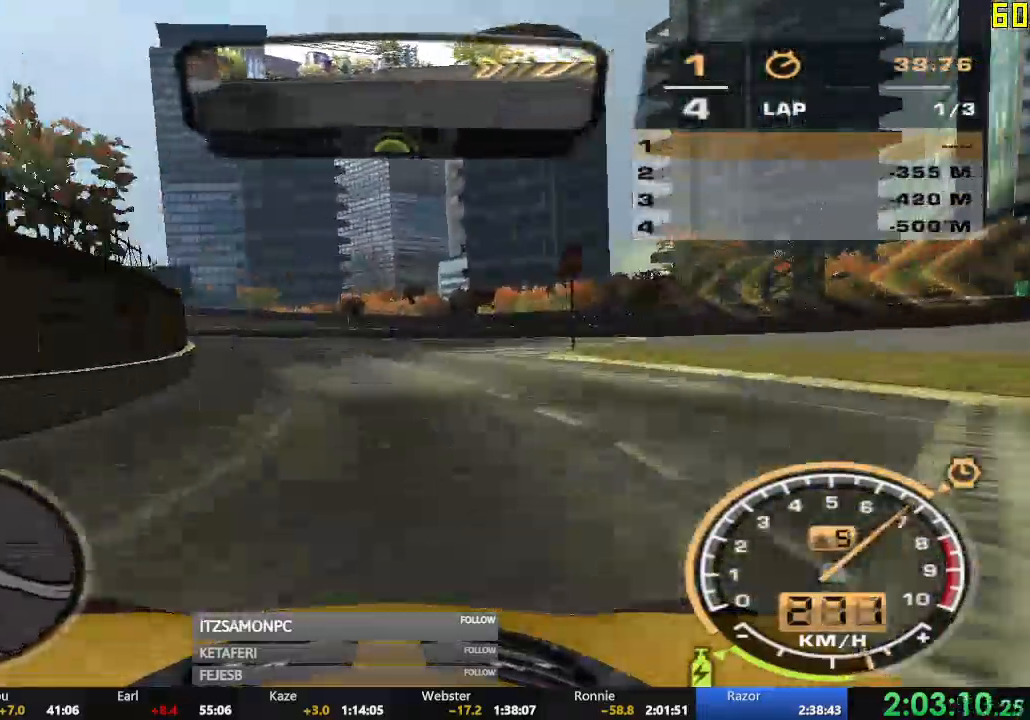
{"buttons": ["R2"], "left_stick": "center", "events": [[200, "left_stick", "center"]]}
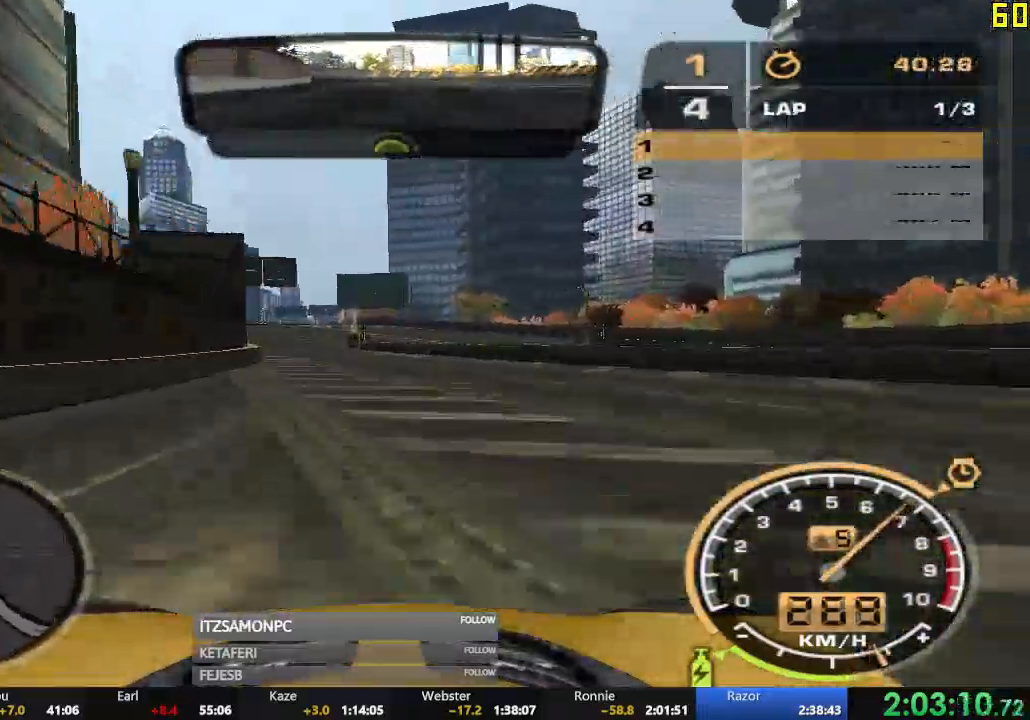
{"buttons": ["A", "R2"], "left_stick": "center", "events": [[200, "left_stick", "right"], [234, "A", "down"], [334, "left_stick", "center"]]}
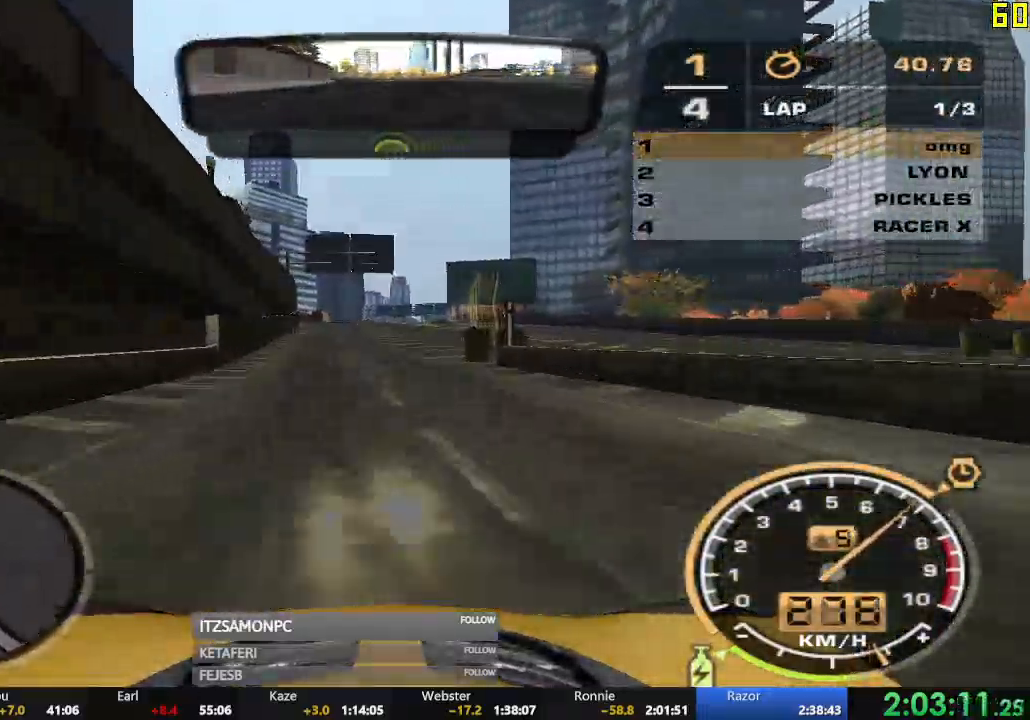
{"buttons": ["A", "R2"], "left_stick": "center", "events": []}
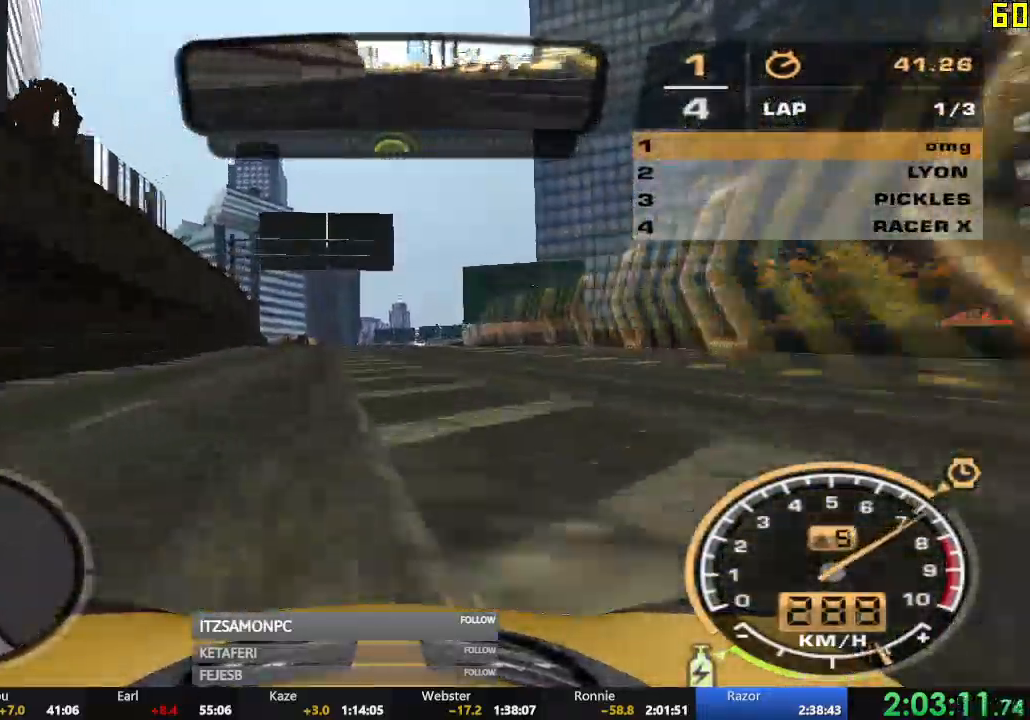
{"buttons": ["A", "R2"], "left_stick": "center"}
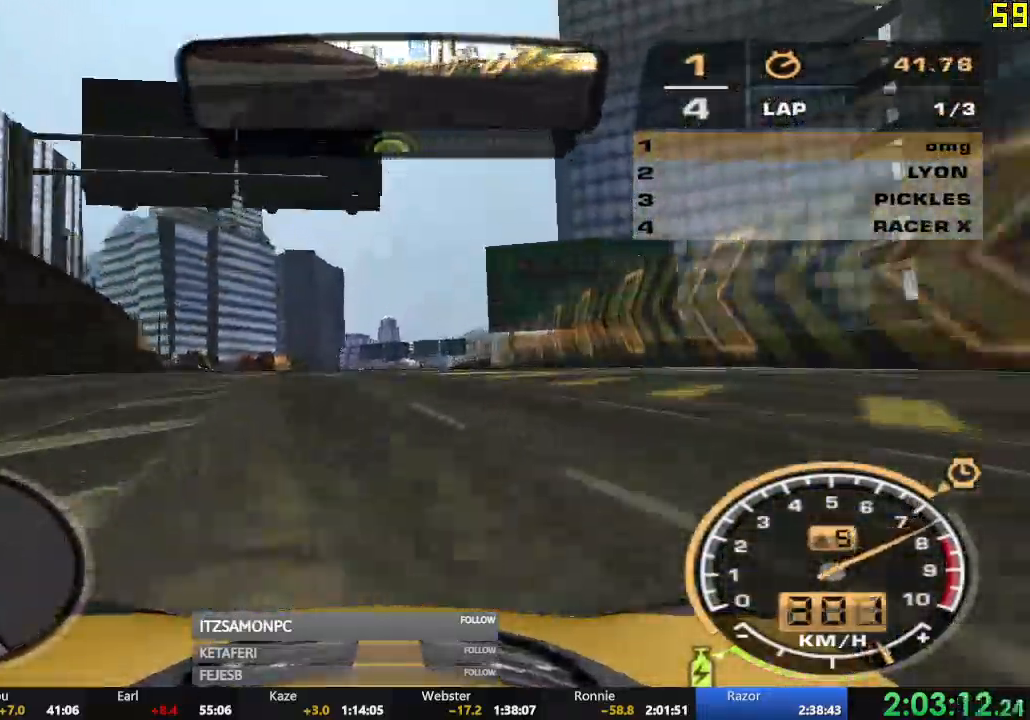
{"buttons": ["A", "B", "R2", "DPAD_RIGHT"], "left_stick": "center", "events": [[100, "A", "up"], [433, "L2", "down"], [450, "L2", "up"], [500, "A", "down"], [500, "B", "down"], [500, "DPAD_RIGHT", "down"]]}
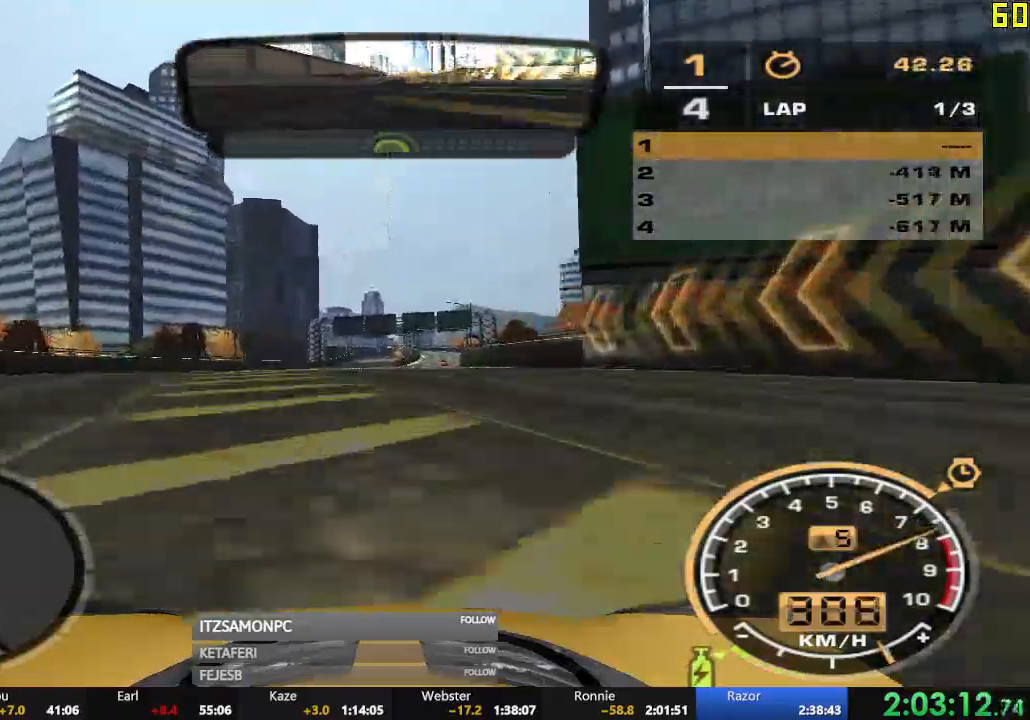
{"buttons": ["R2"], "left_stick": "center", "events": [[100, "B", "up"], [501, "A", "up"], [501, "DPAD_RIGHT", "up"]]}
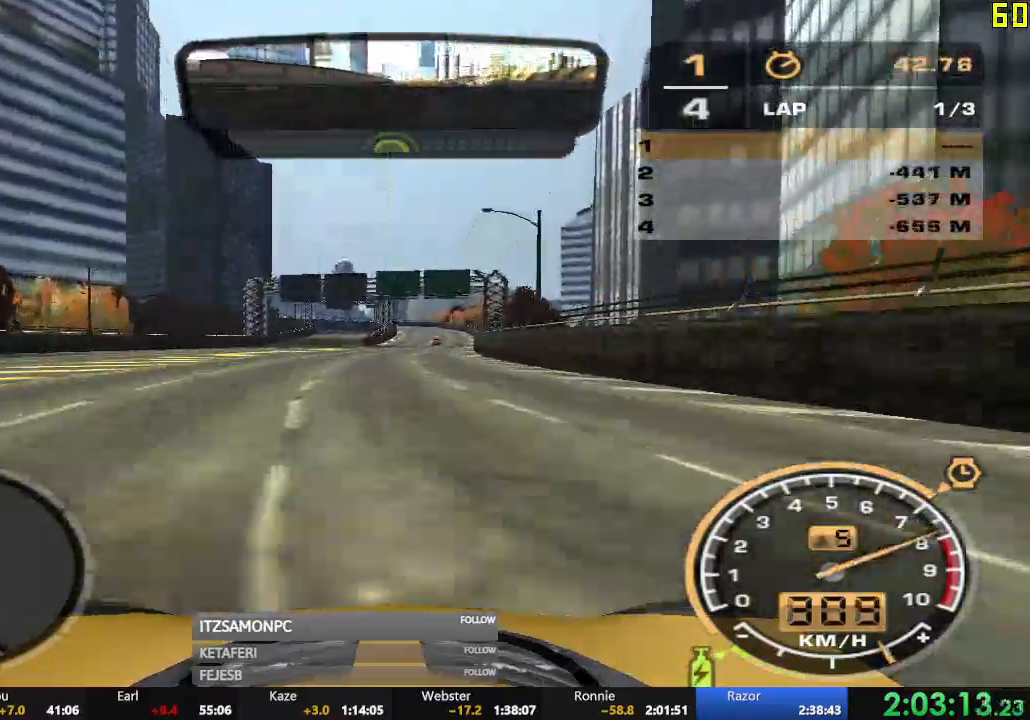
{"buttons": ["R2"], "left_stick": "center", "events": []}
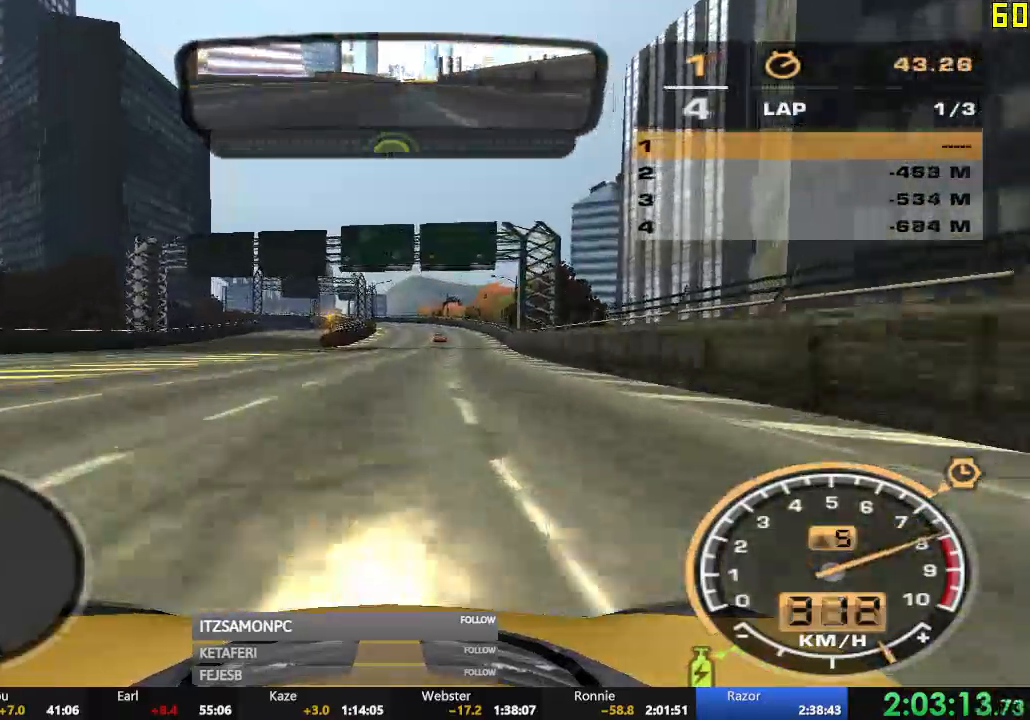
{"buttons": ["R2"], "left_stick": "center", "events": [[67, "L2", "down"], [117, "L2", "up"]]}